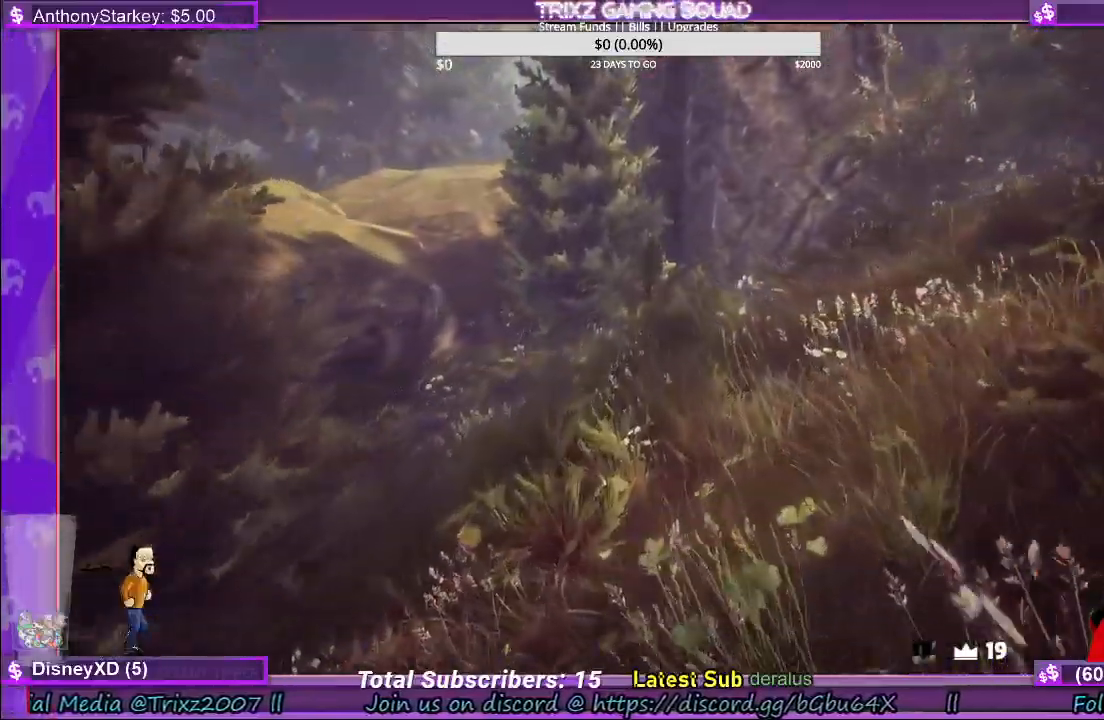
Gameplay with keyboard and mouse; each line is a JSON object with the keys and mouse buttons held at the frame after it. "events" lists presses ("down") and releases ("up") of "a", "ctrl", "d", "e", "f", "q", "r", "s", "shift", "space", "tab", "w", "mouse_left", "mouse_wheel", "mouse_right" and "mouse_mb4" between this image and that frame as [ms after this image, input, new state], when the widget could be followed in between. "mouse_left", "mouse_wheel", "mouse_right", "mouse_mb4" = the "left", "wheel", "right", "mb4" buttons of the "mouse" list. No other keys are recorded. "wheel" means that the mouse wheel is clicked or scrolled. Mouse movement is not recorded.
{"keys": ["d", "shift", "w"], "mouse": [], "events": [[250, "d", "down"]]}
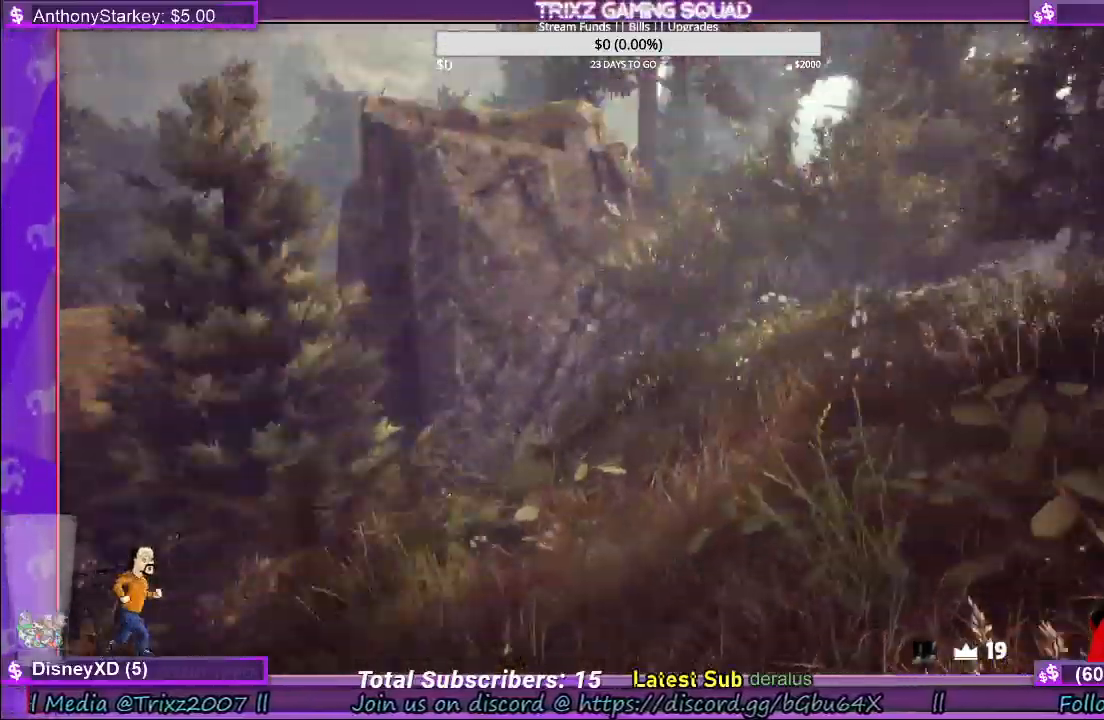
{"keys": ["shift", "w"], "mouse": [], "events": [[117, "d", "up"], [317, "d", "down"], [450, "d", "up"]]}
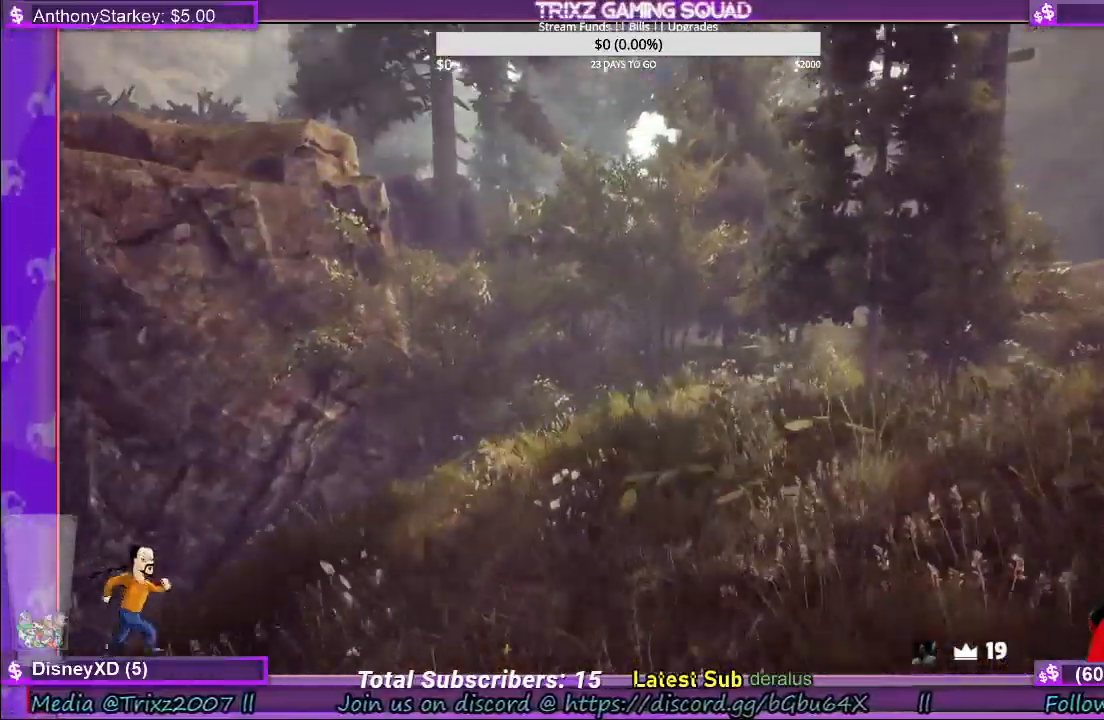
{"keys": ["shift", "w"], "mouse": [], "events": [[117, "d", "down"], [284, "d", "up"]]}
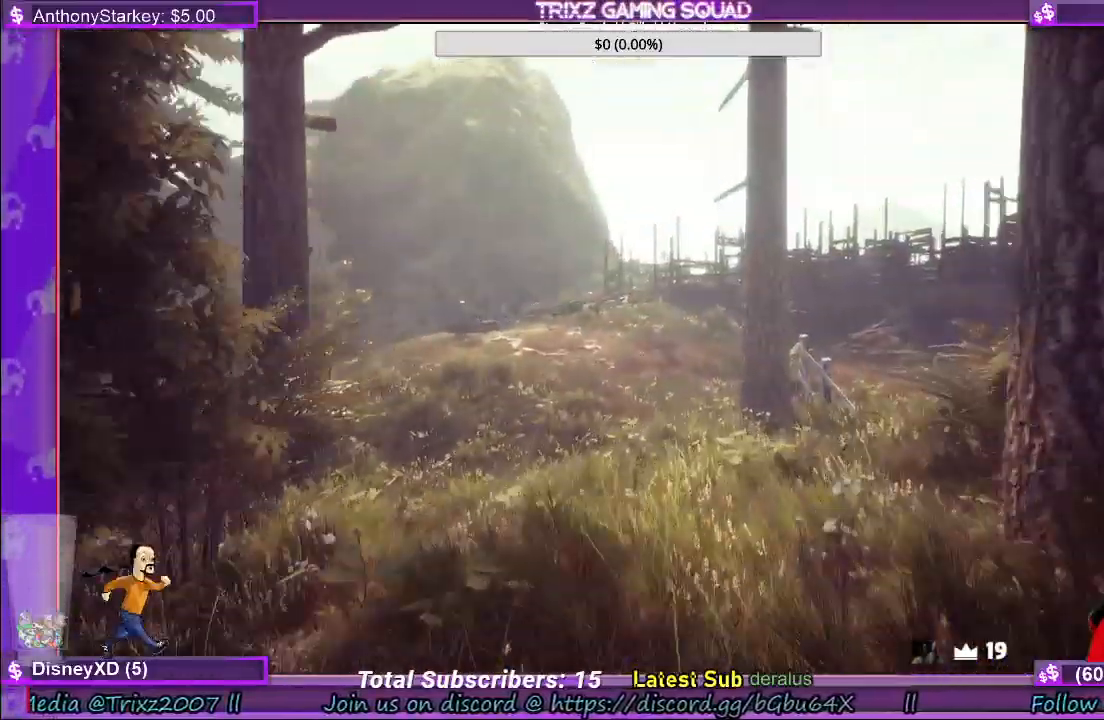
{"keys": ["a", "shift", "w"], "mouse": [], "events": [[317, "a", "down"]]}
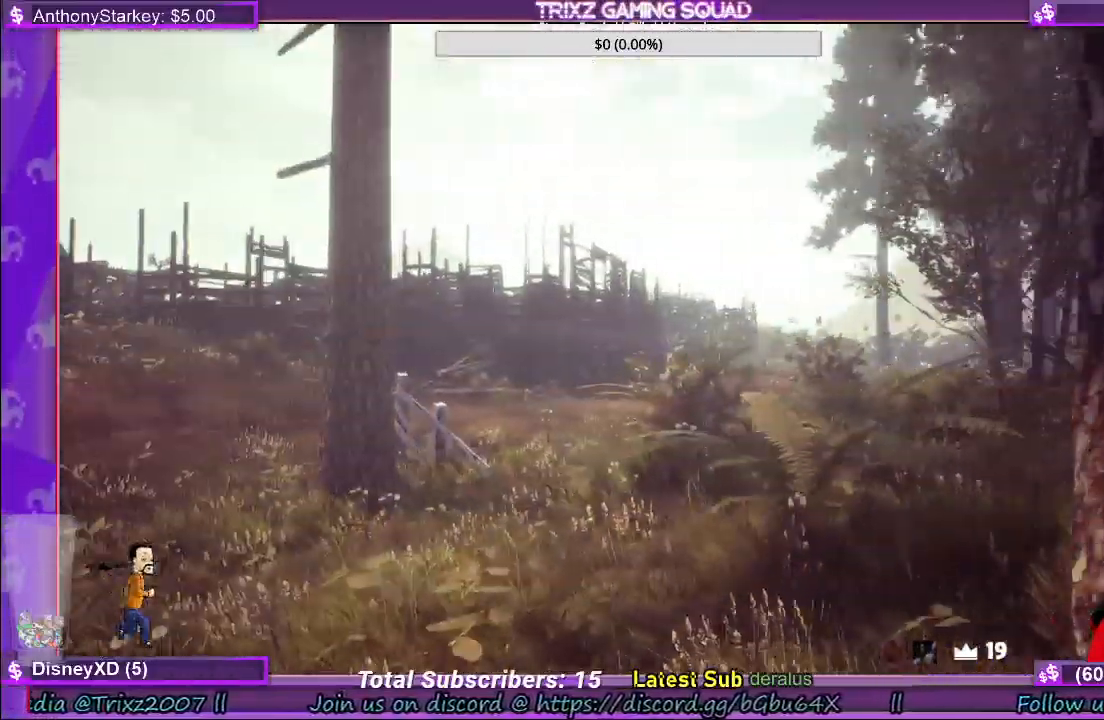
{"keys": ["a", "shift", "w"], "mouse": [], "events": []}
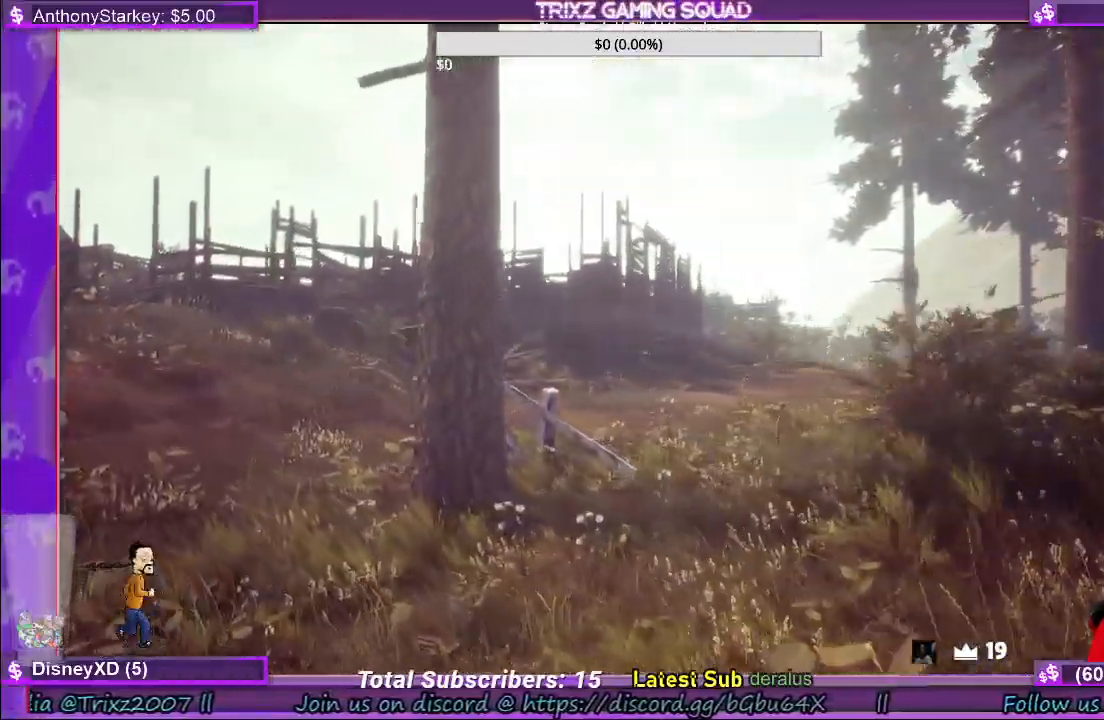
{"keys": ["d", "shift", "w"], "mouse": [], "events": [[217, "a", "up"], [300, "d", "down"]]}
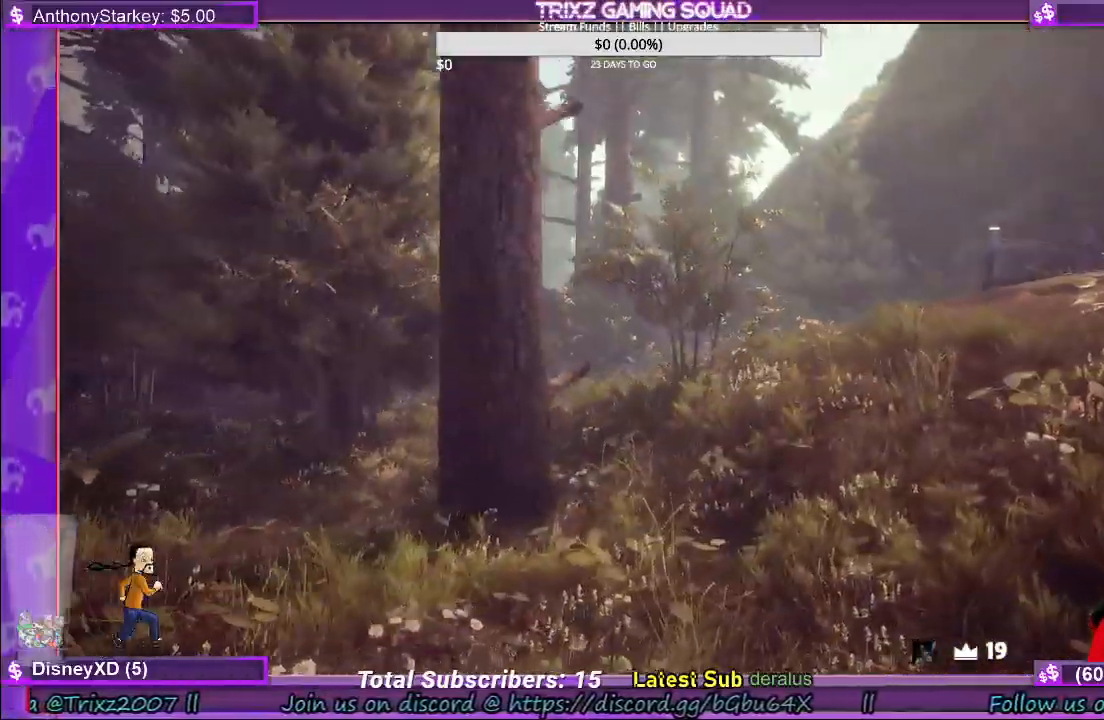
{"keys": ["d", "shift", "w"], "mouse": [], "events": []}
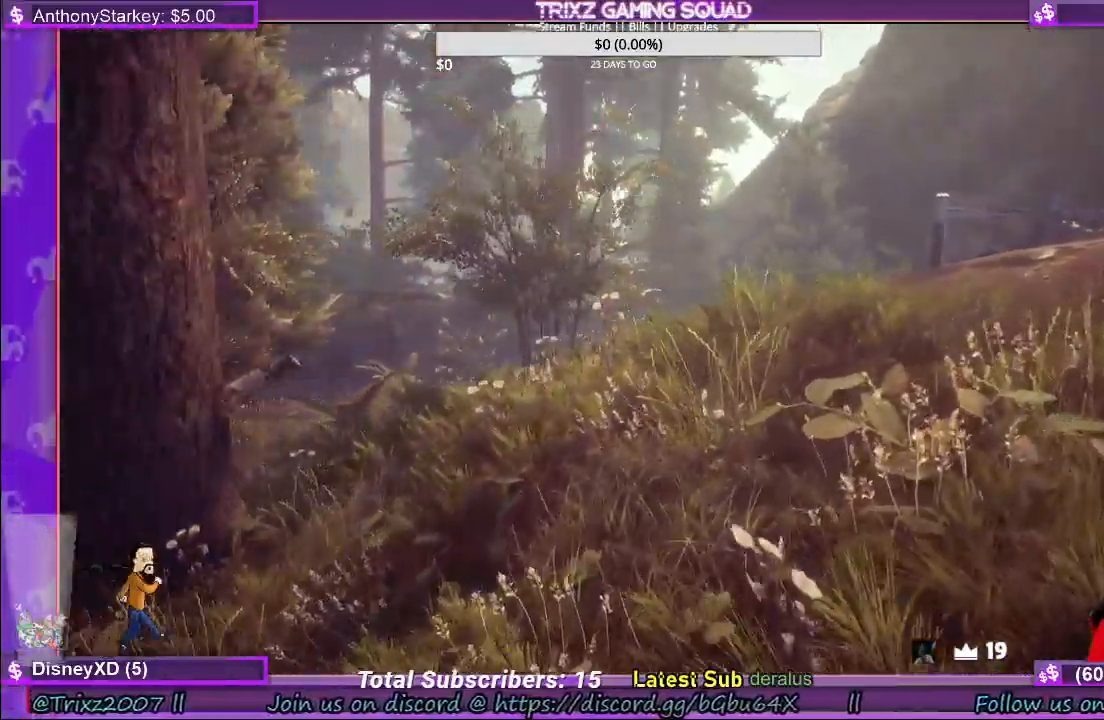
{"keys": ["shift", "w"], "mouse": [], "events": [[250, "d", "up"]]}
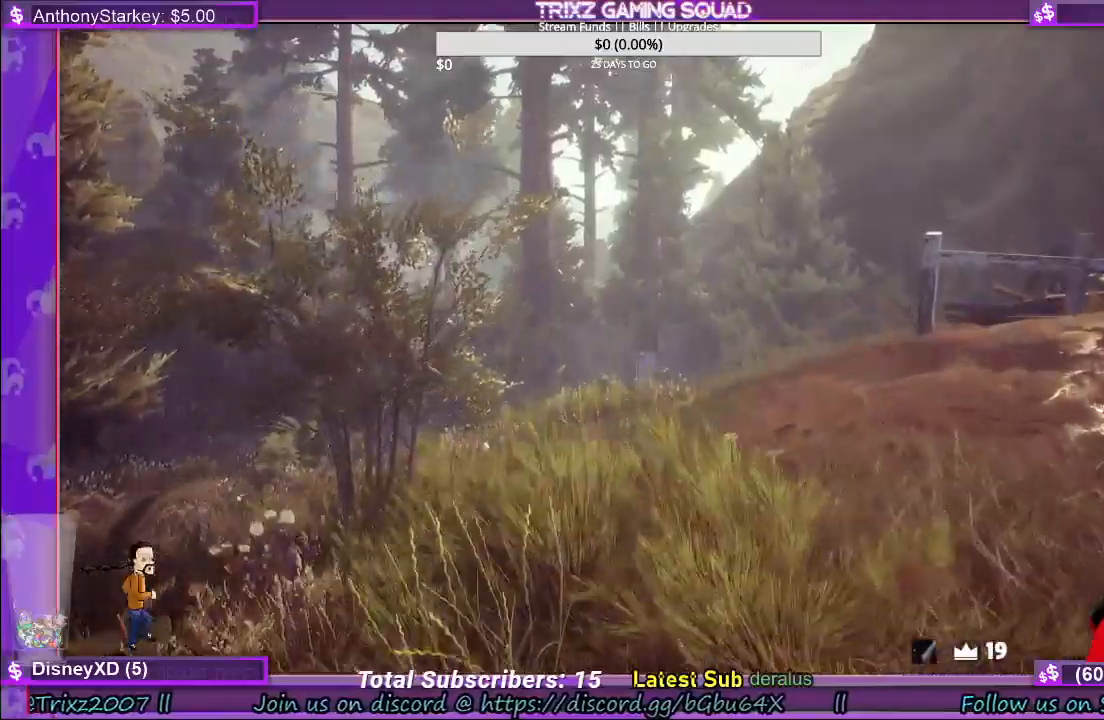
{"keys": ["shift", "w"], "mouse": [], "events": []}
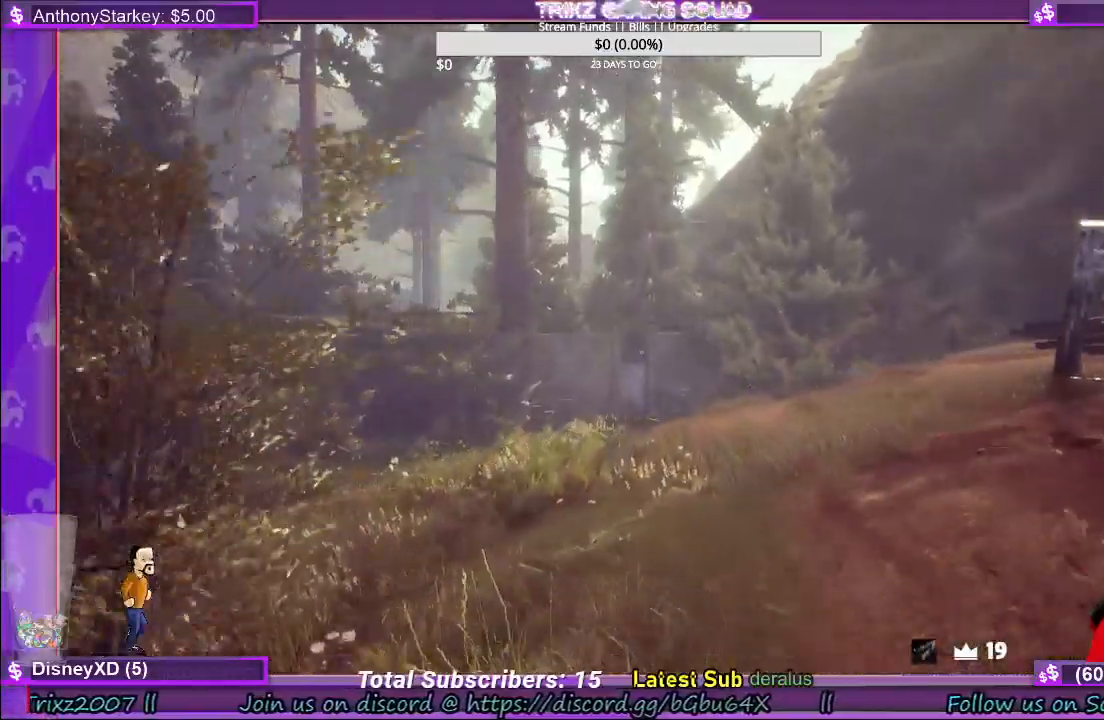
{"keys": ["d", "shift", "w"], "mouse": [], "events": [[450, "d", "down"]]}
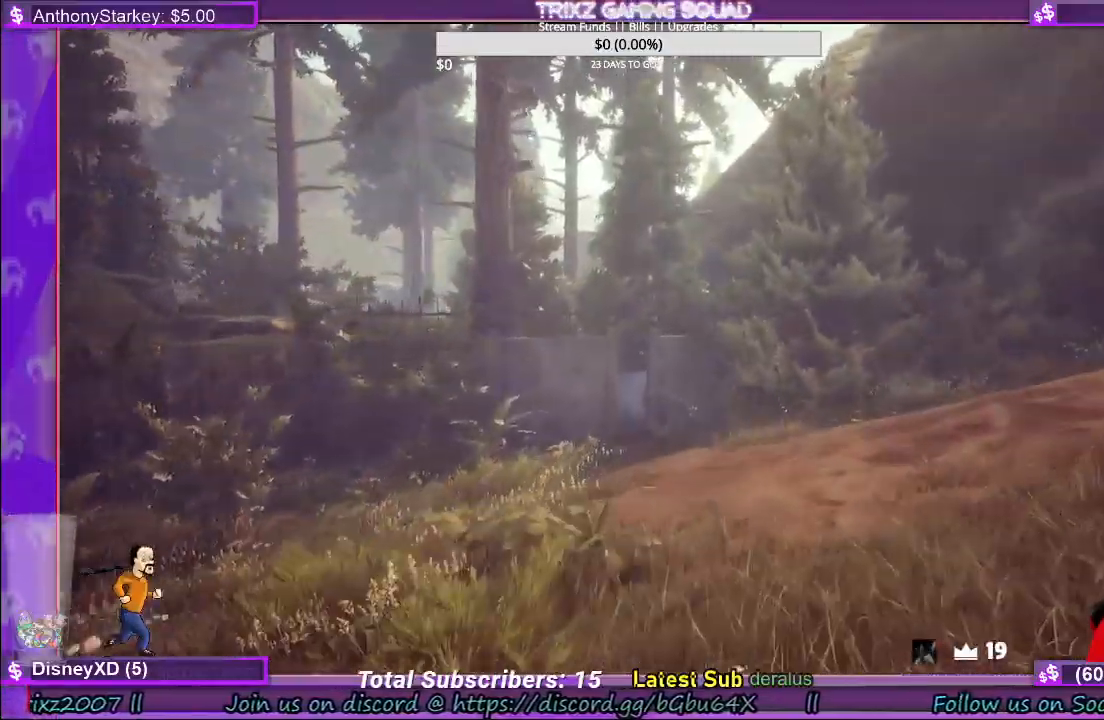
{"keys": ["d", "shift", "w"], "mouse": [], "events": [[184, "w", "up"], [434, "w", "down"]]}
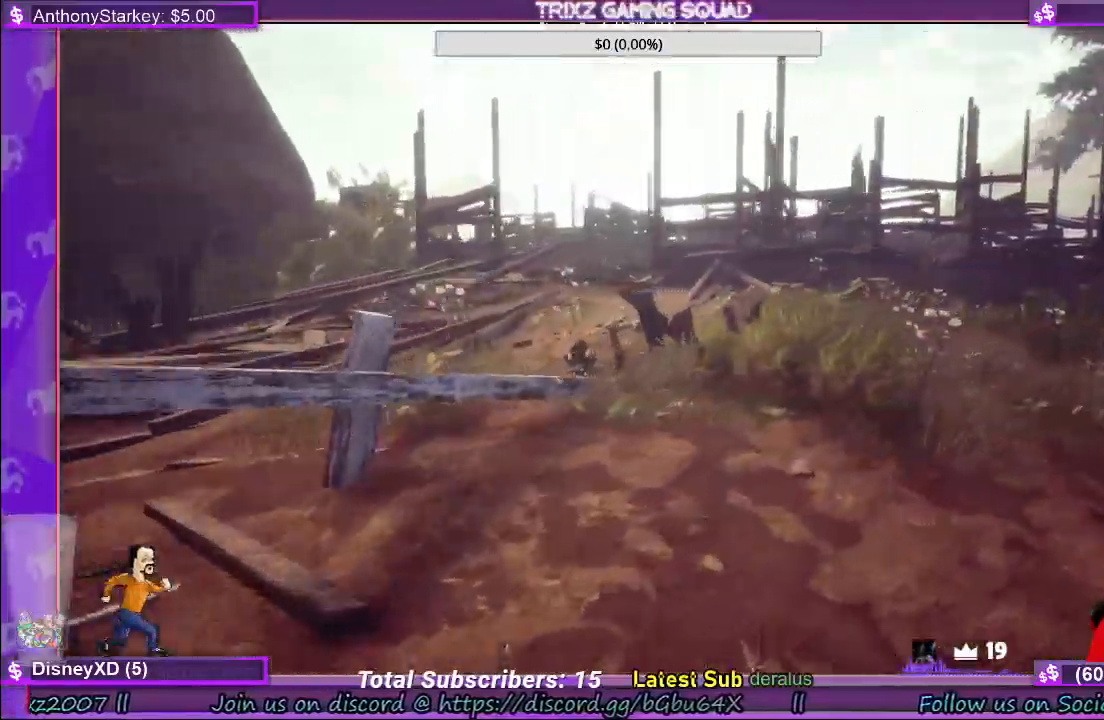
{"keys": ["shift", "w"], "mouse": [], "events": [[117, "d", "up"]]}
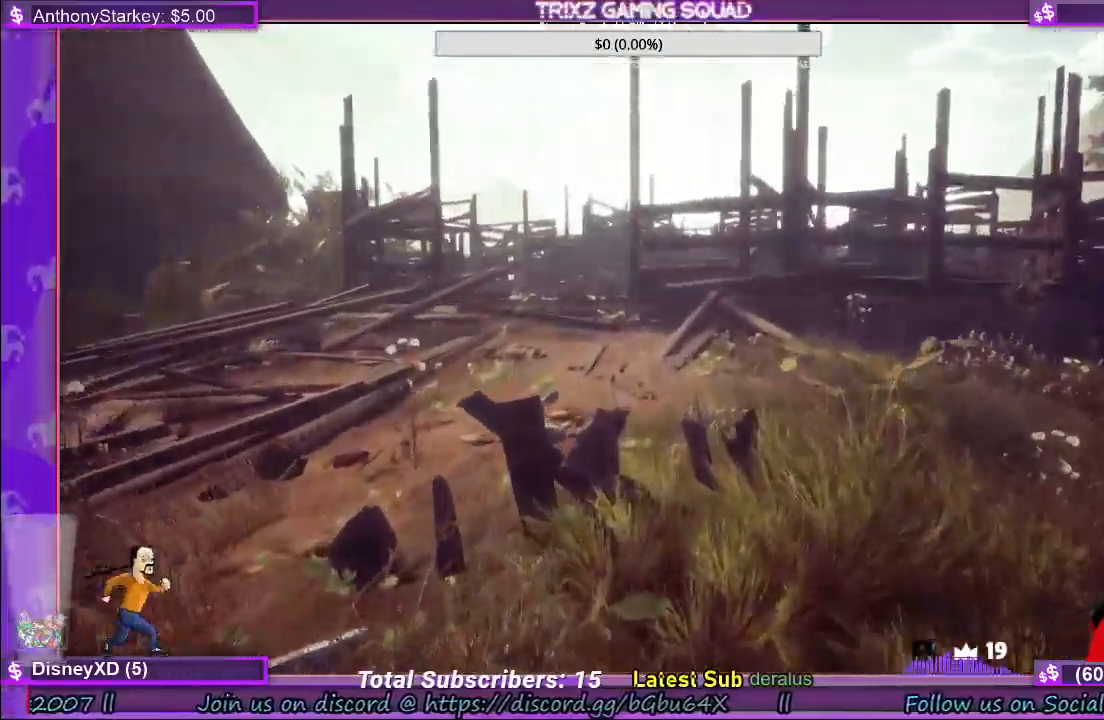
{"keys": ["shift", "w"], "mouse": [], "events": [[150, "space", "down"], [284, "space", "up"]]}
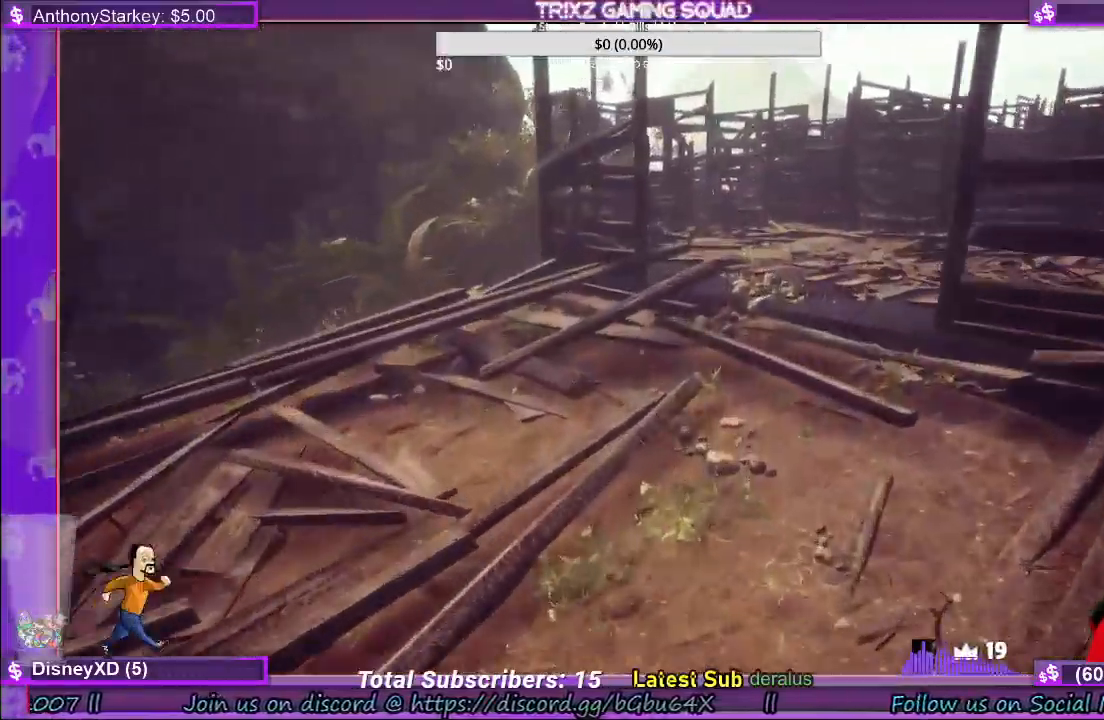
{"keys": ["w"], "mouse": [], "events": [[467, "shift", "up"]]}
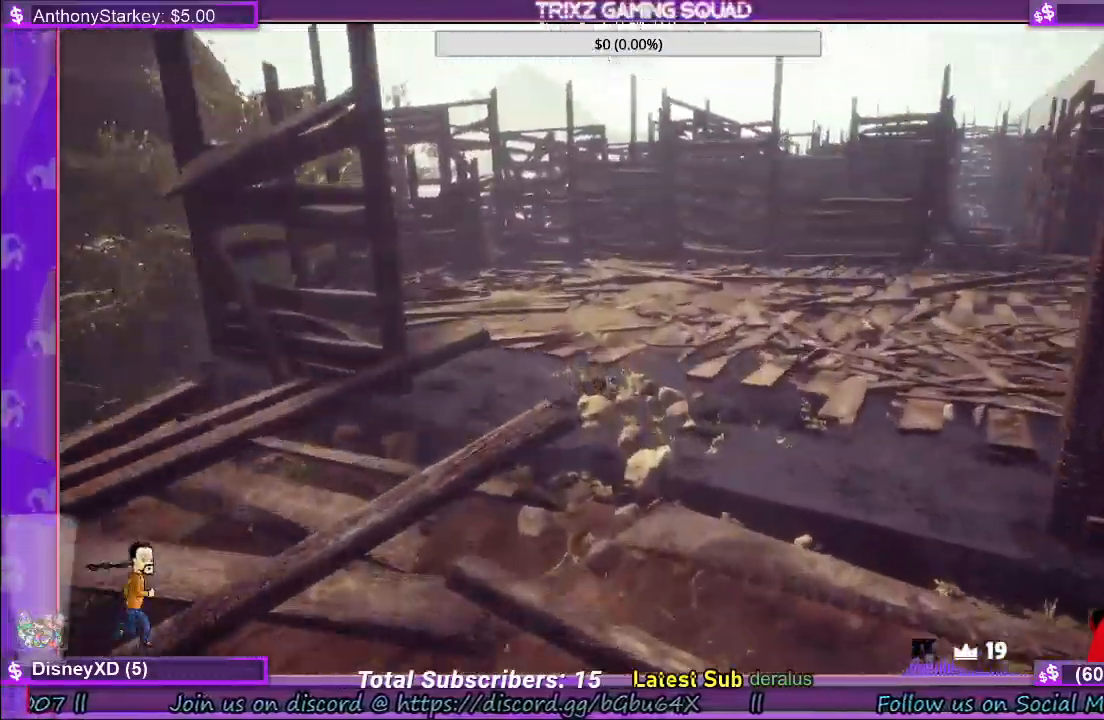
{"keys": ["s"], "mouse": [], "events": [[67, "shift", "down"], [117, "w", "up"], [267, "s", "down"], [334, "shift", "up"]]}
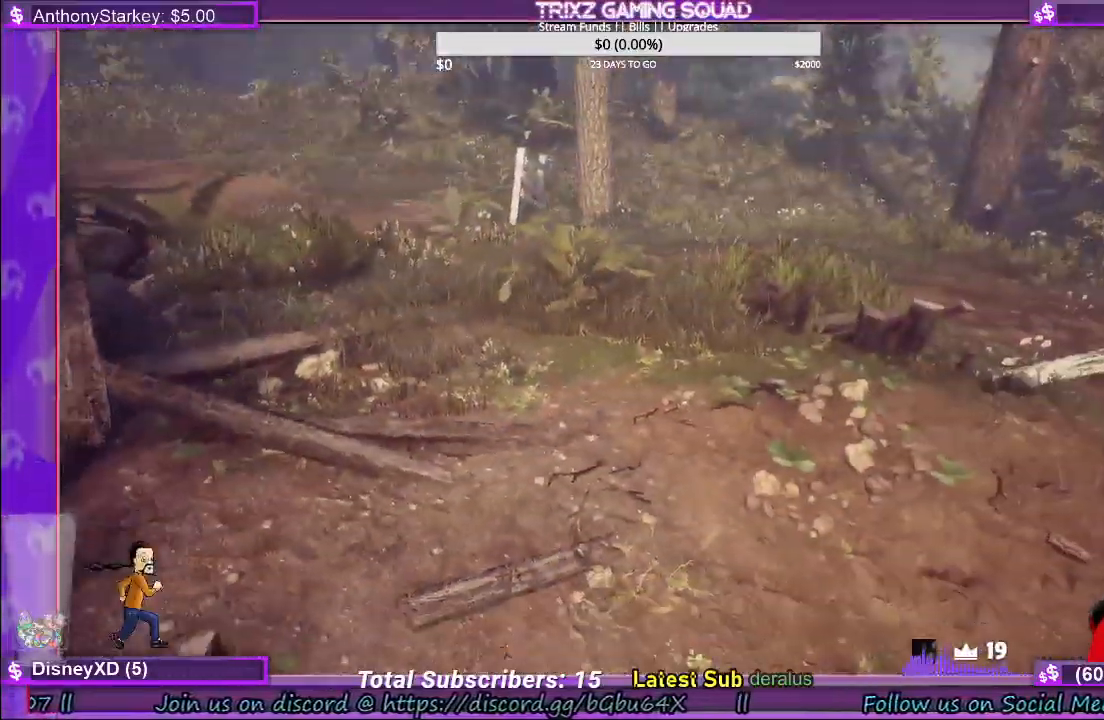
{"keys": ["w"], "mouse": [], "events": [[84, "a", "down"], [234, "s", "up"], [367, "w", "down"], [384, "a", "up"]]}
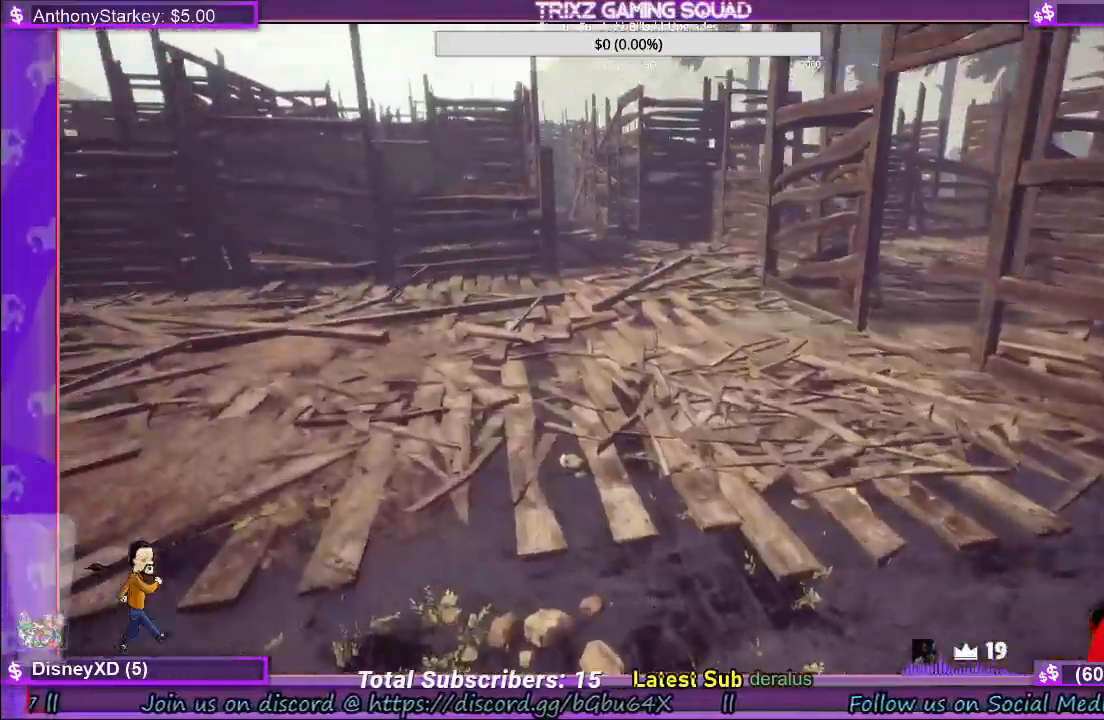
{"keys": ["d", "w"], "mouse": [], "events": [[484, "d", "down"]]}
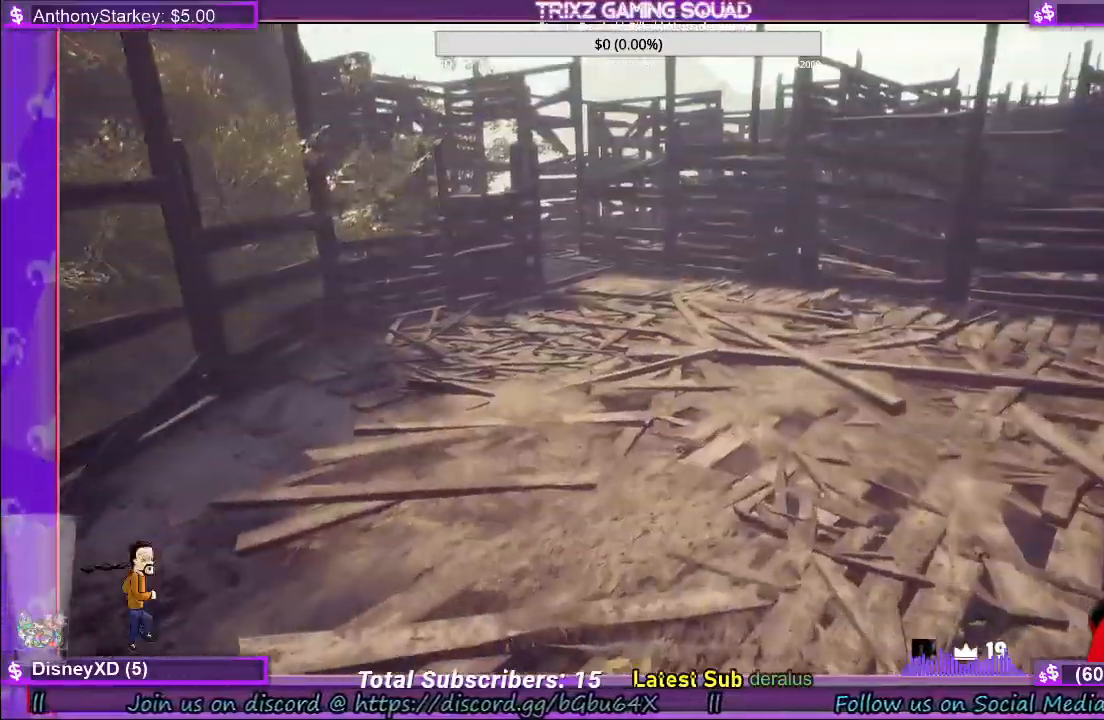
{"keys": ["shift", "w"], "mouse": [], "events": [[284, "d", "up"], [334, "shift", "down"]]}
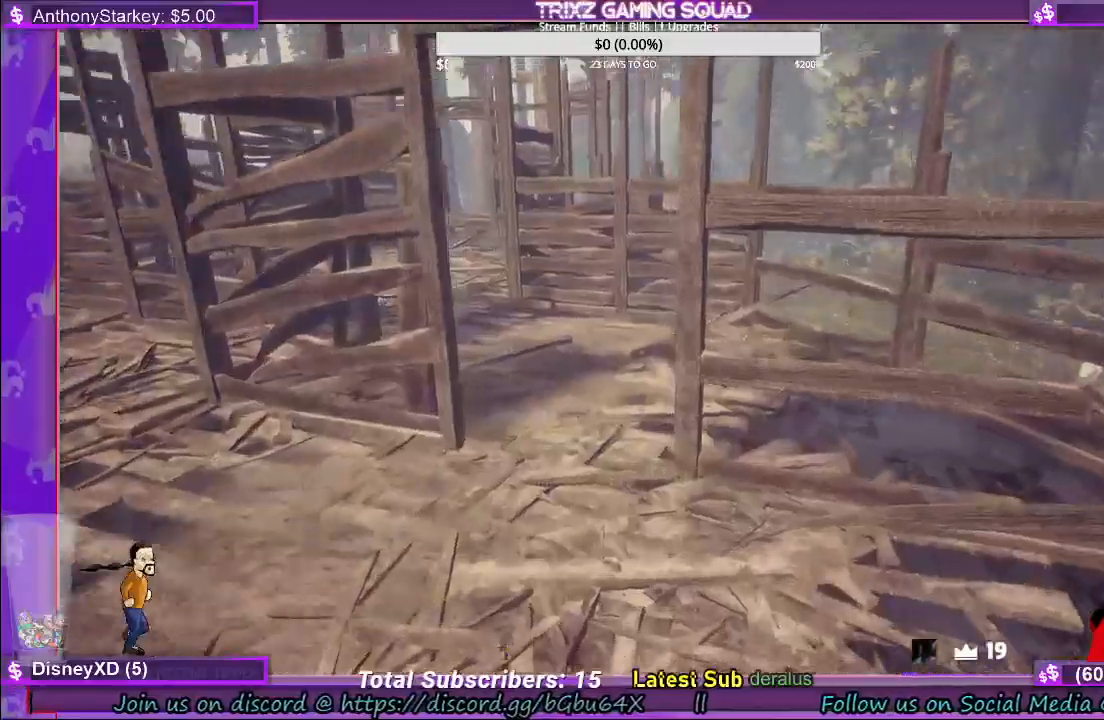
{"keys": ["shift", "w"], "mouse": [], "events": [[217, "a", "down"], [284, "a", "up"]]}
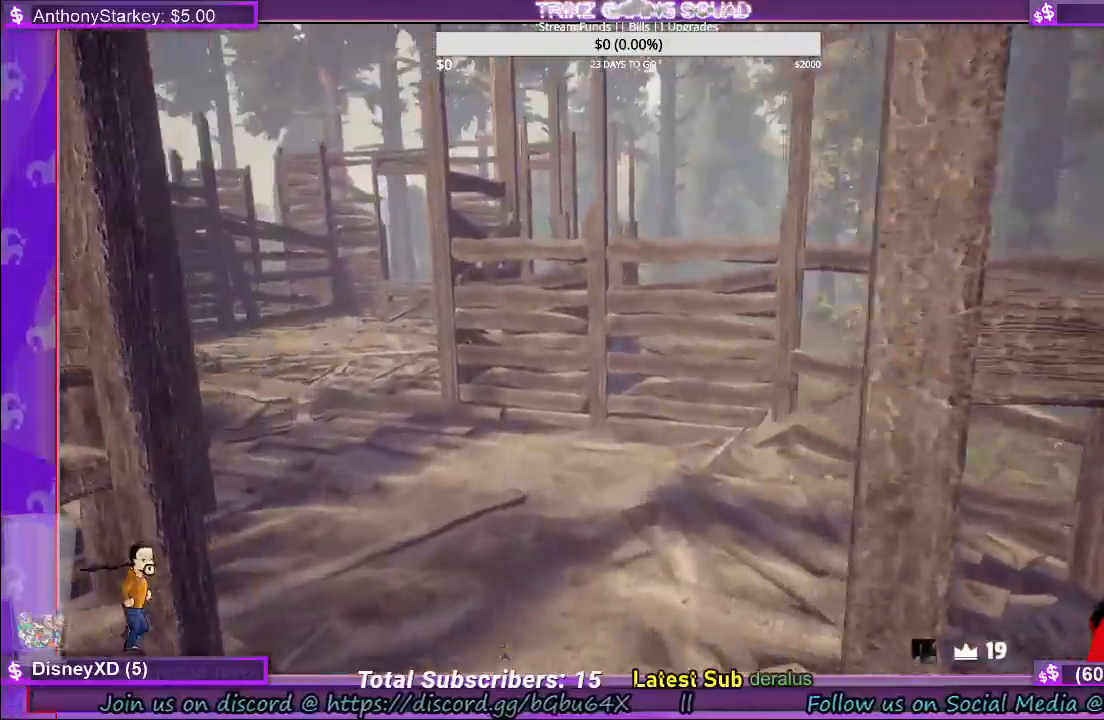
{"keys": ["shift", "w"], "mouse": [], "events": []}
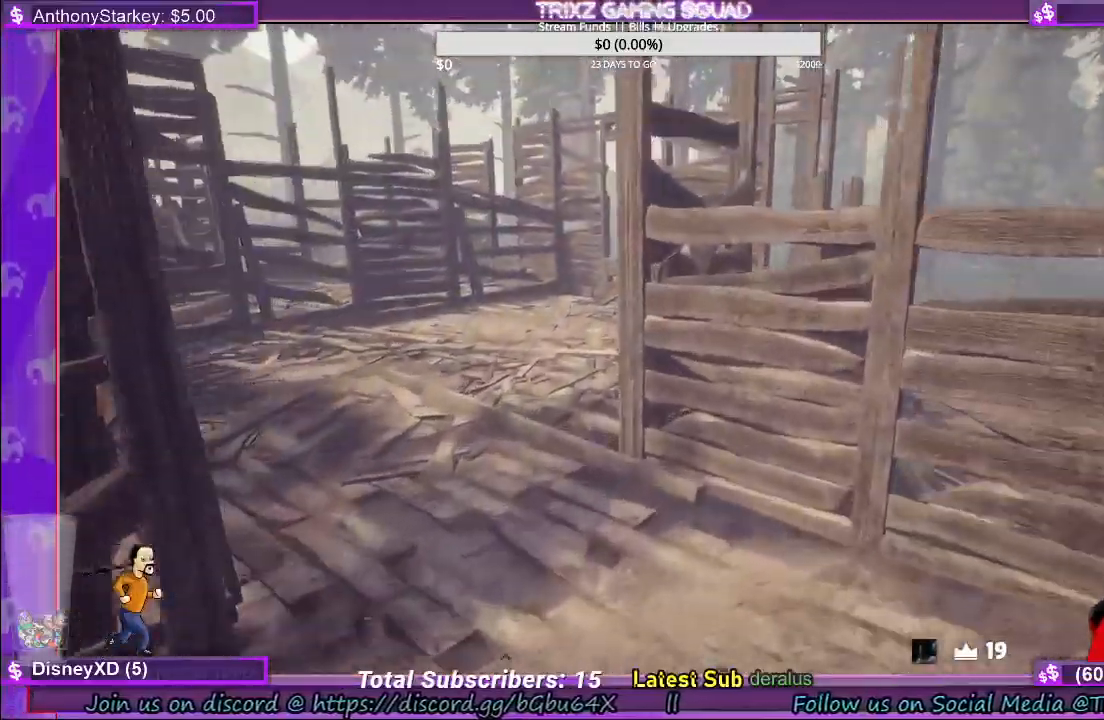
{"keys": ["shift", "w"], "mouse": [], "events": [[100, "a", "down"], [250, "a", "up"]]}
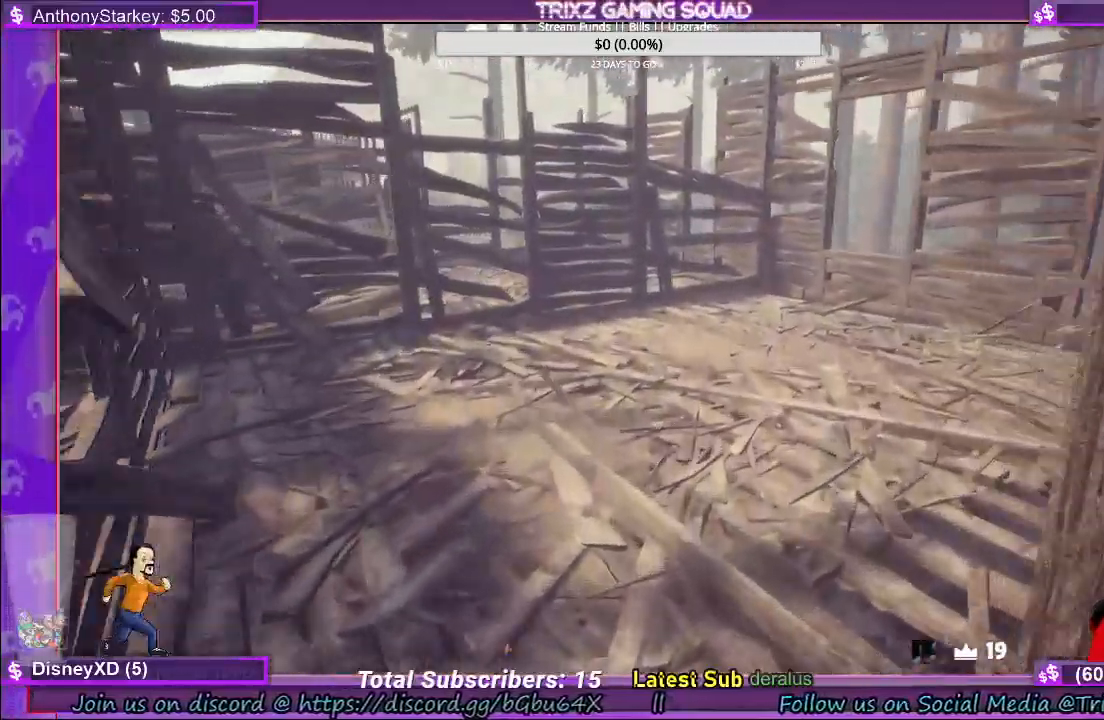
{"keys": ["a", "shift", "w"], "mouse": [], "events": [[167, "a", "down"]]}
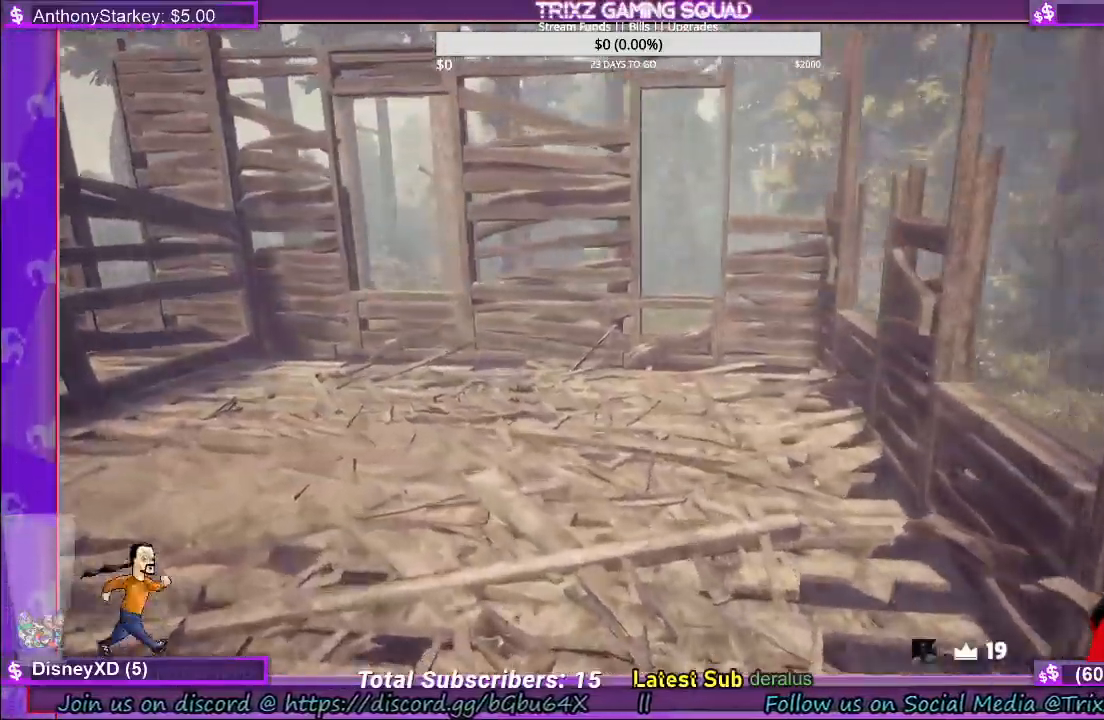
{"keys": ["shift", "w"], "mouse": [], "events": [[184, "a", "up"], [317, "d", "down"], [484, "d", "up"]]}
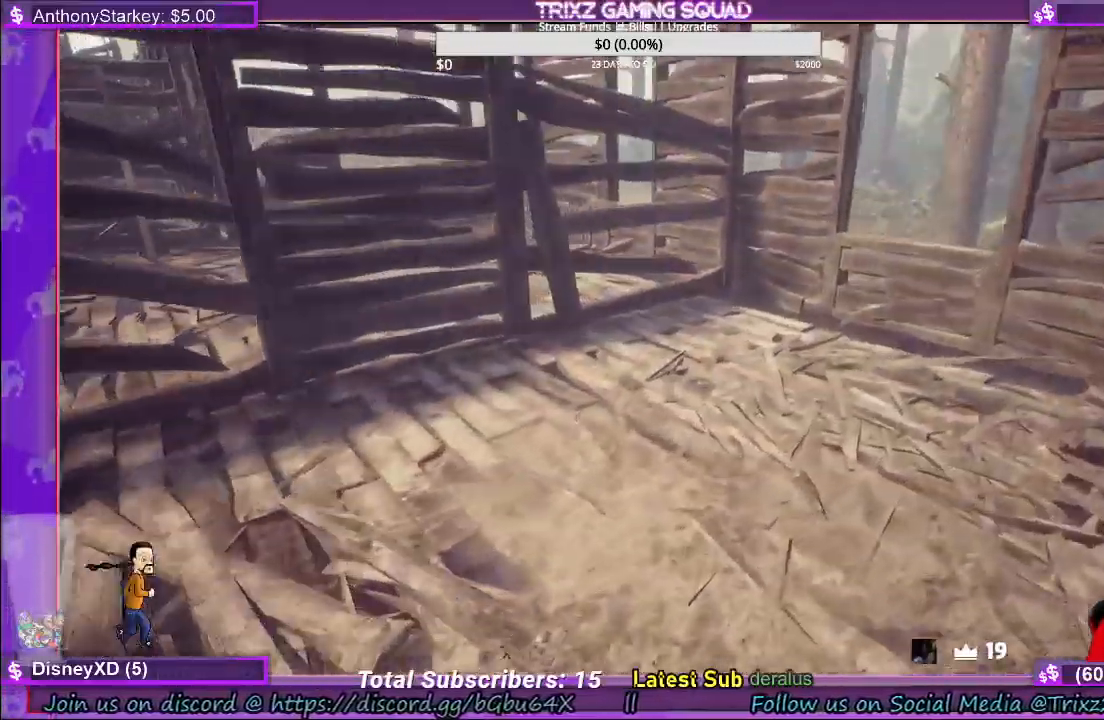
{"keys": ["shift", "w"], "mouse": [], "events": []}
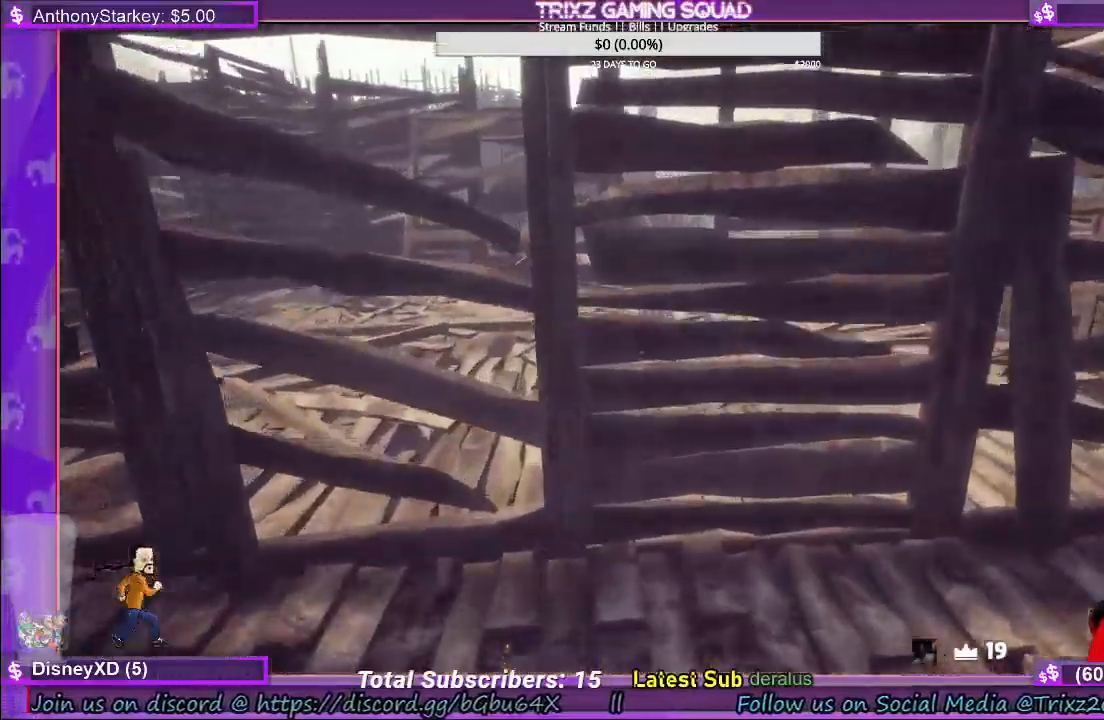
{"keys": ["d", "shift"], "mouse": [], "events": [[150, "mouse_left", "down"], [267, "mouse_left", "up"], [350, "mouse_left", "down"], [350, "w", "up"], [384, "d", "down"], [467, "mouse_left", "up"]]}
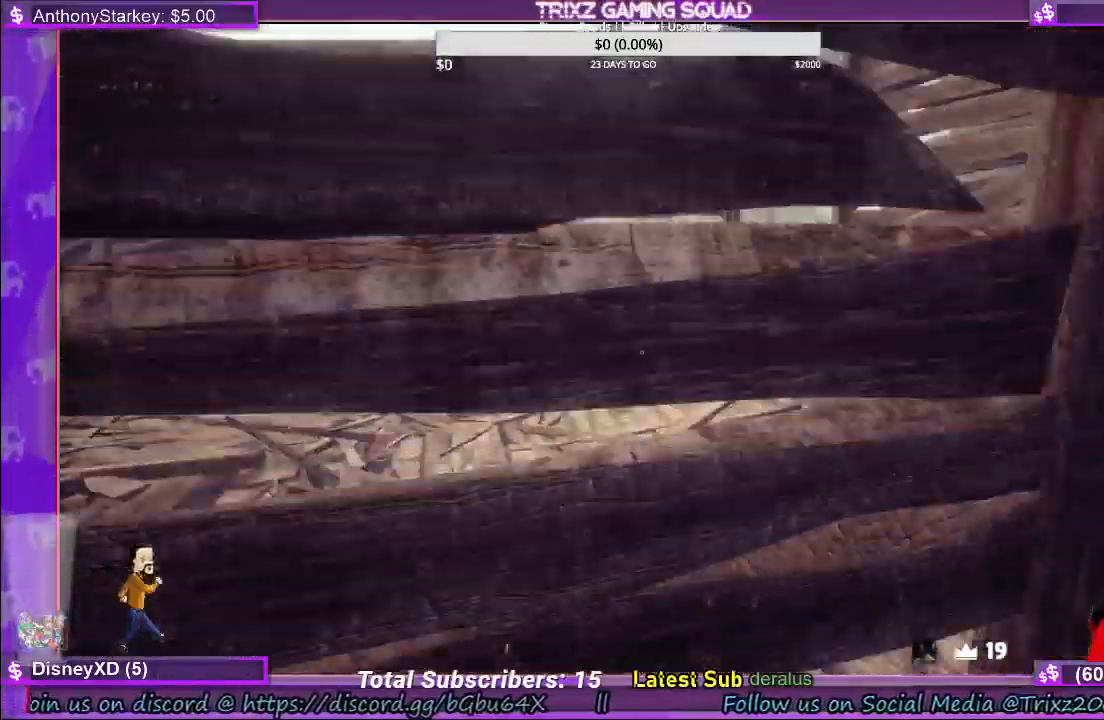
{"keys": ["d", "s", "shift"], "mouse": [], "events": [[34, "s", "down"]]}
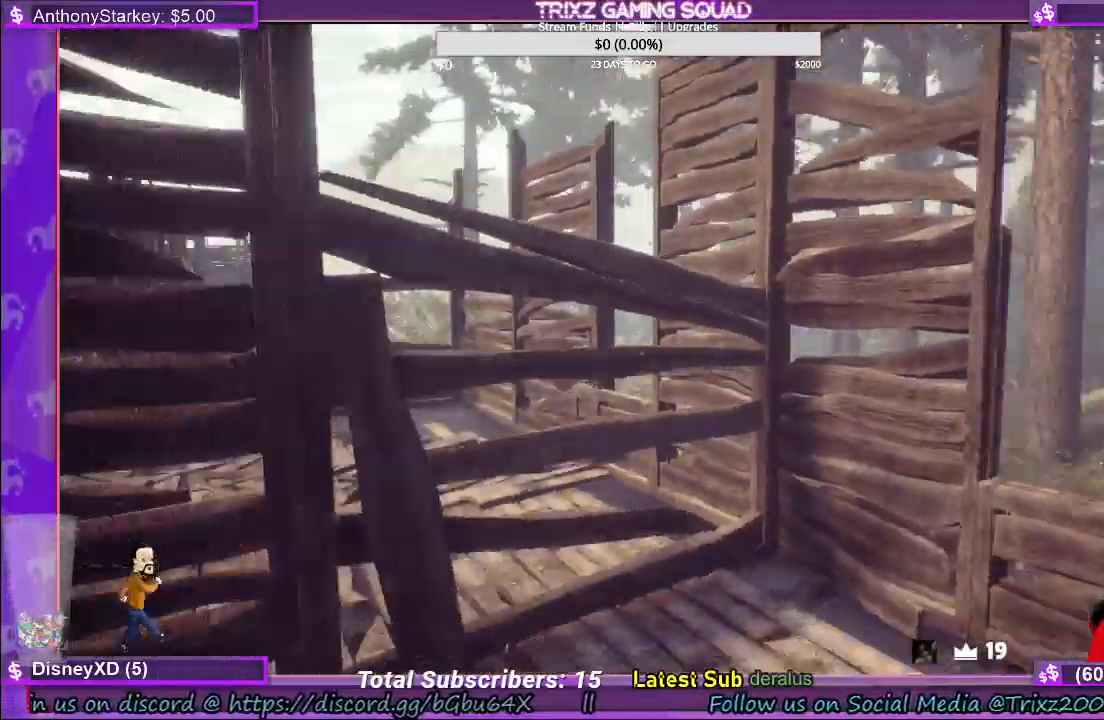
{"keys": ["shift", "w"], "mouse": [], "events": [[34, "shift", "up"], [100, "d", "up"], [117, "s", "up"], [484, "shift", "down"], [500, "w", "down"]]}